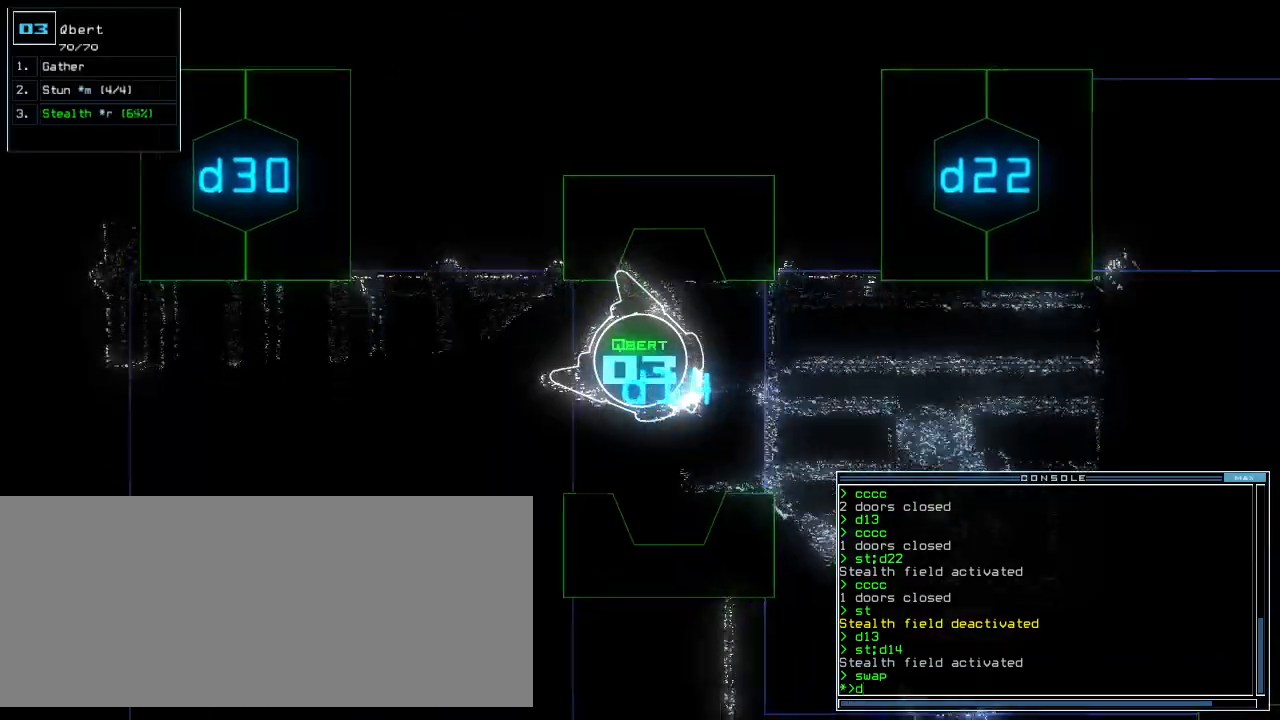
Gameplay with keyboard; each line is a JSON object with the keys held at the frame after it. "events" lists presses ("down") and releases ("up") of ".", "0", "1", "2", "3", "4", "5", "6", "7", "8", "9", "a", "b", "backspace", "c", "caps_lock", "comma", "ctrl_l", "ctrl_r", "d", "down", "e", "equals", "escape", "f", "f11", "g", "h", "i", "j", "k", "l", "left", "m", "minus", "n", "o", "p", "q", "quote", "r", "return", "right", "s", "semicolon", "shift_l", "shift_r", "space", "t", "tab", "tilde", "u", "up", "v", "w", "x", "y" and "z" between this image and that frame as [ms after this image, input, new state], when the widget could be followed in between. No other keys are recorded. Mouse input is not recorded. Not read: other_keys.
{"keys": ["up"], "events": [[100, "1", "down"], [180, "1", "up"], [320, "3", "down"], [400, "3", "up"]]}
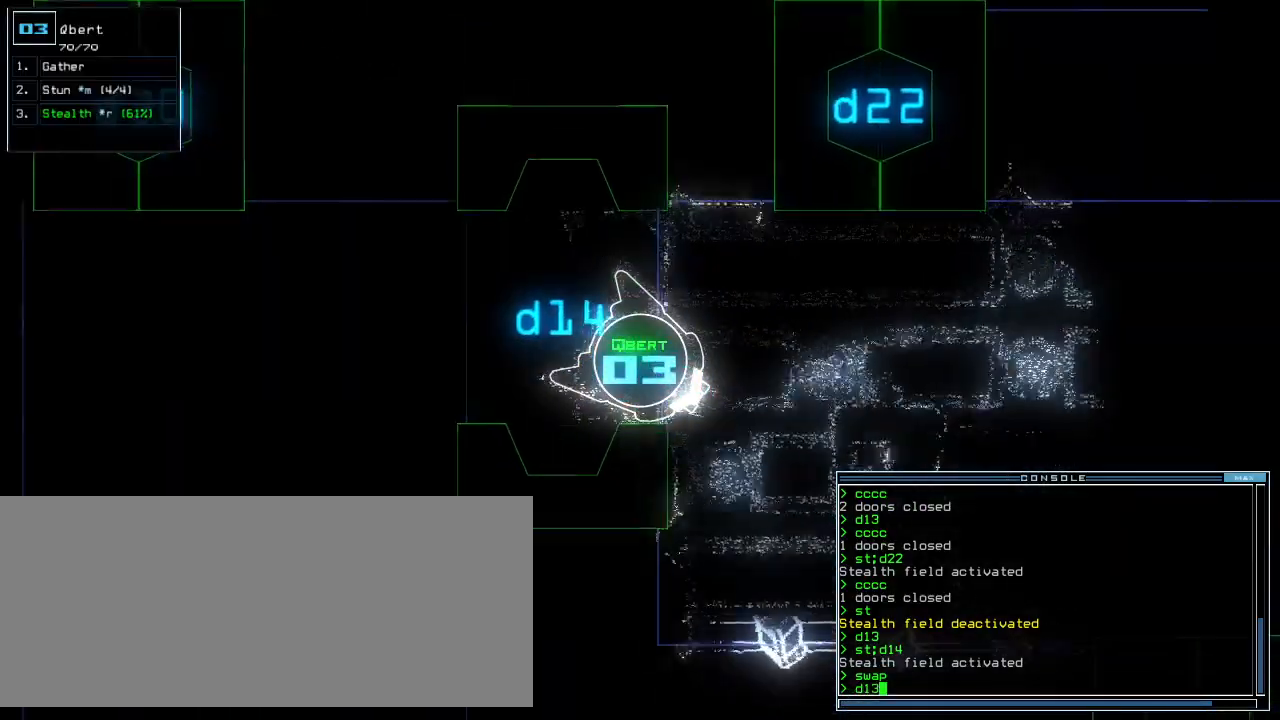
{"keys": ["up"], "events": [[80, "left", "down"], [200, "left", "up"], [280, "left", "down"], [380, "left", "up"]]}
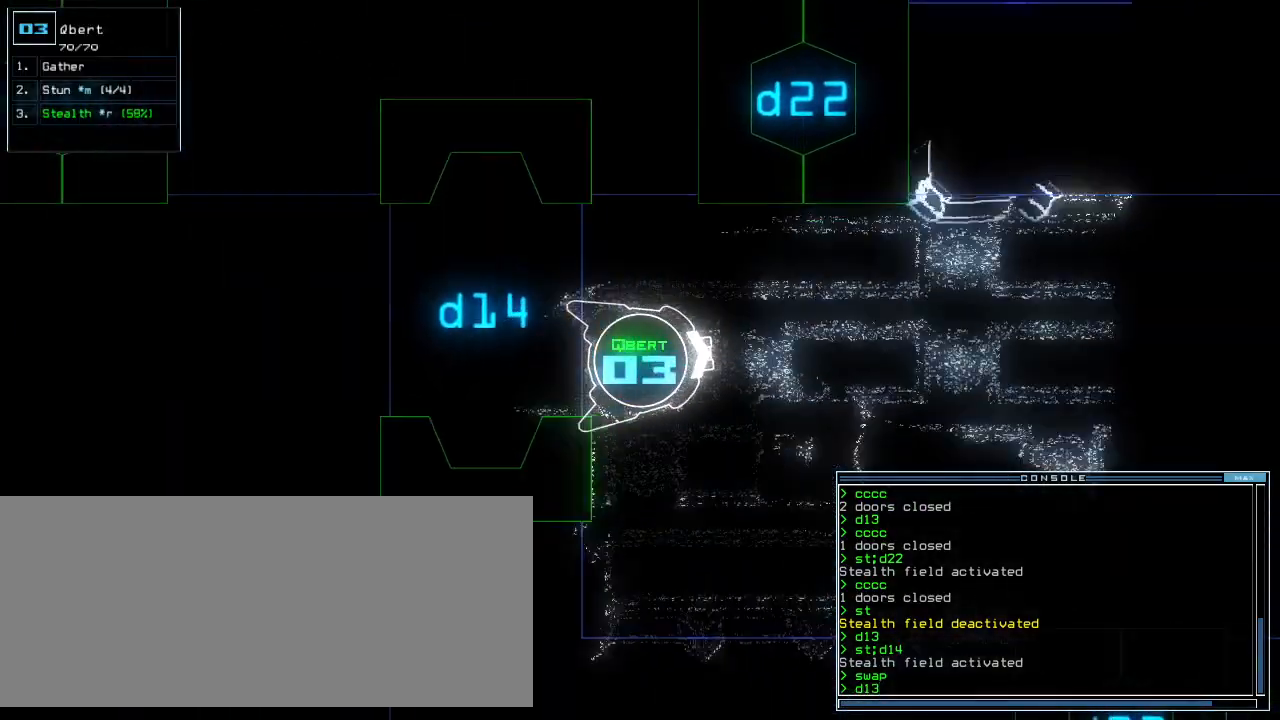
{"keys": ["left", "up"], "events": [[360, "left", "down"]]}
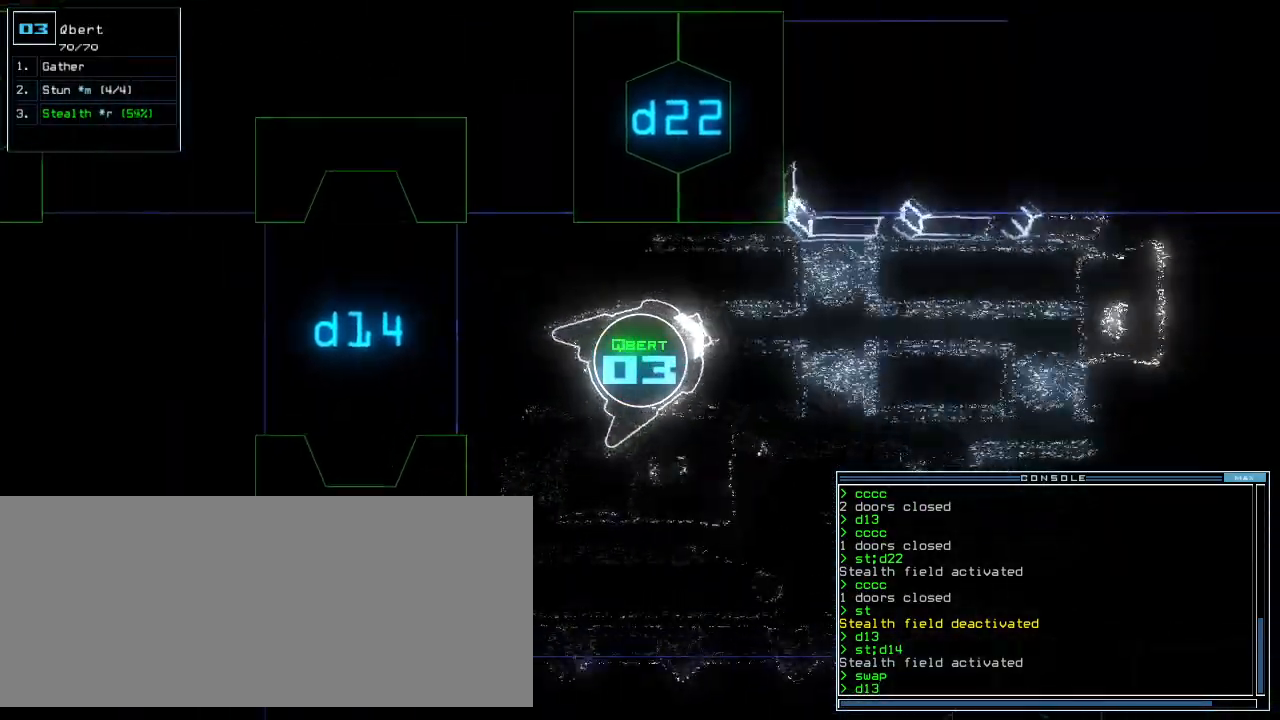
{"keys": [], "events": [[180, "return", "down"], [300, "return", "up"], [340, "left", "up"], [340, "up", "up"], [400, "d", "down"], [480, "d", "up"]]}
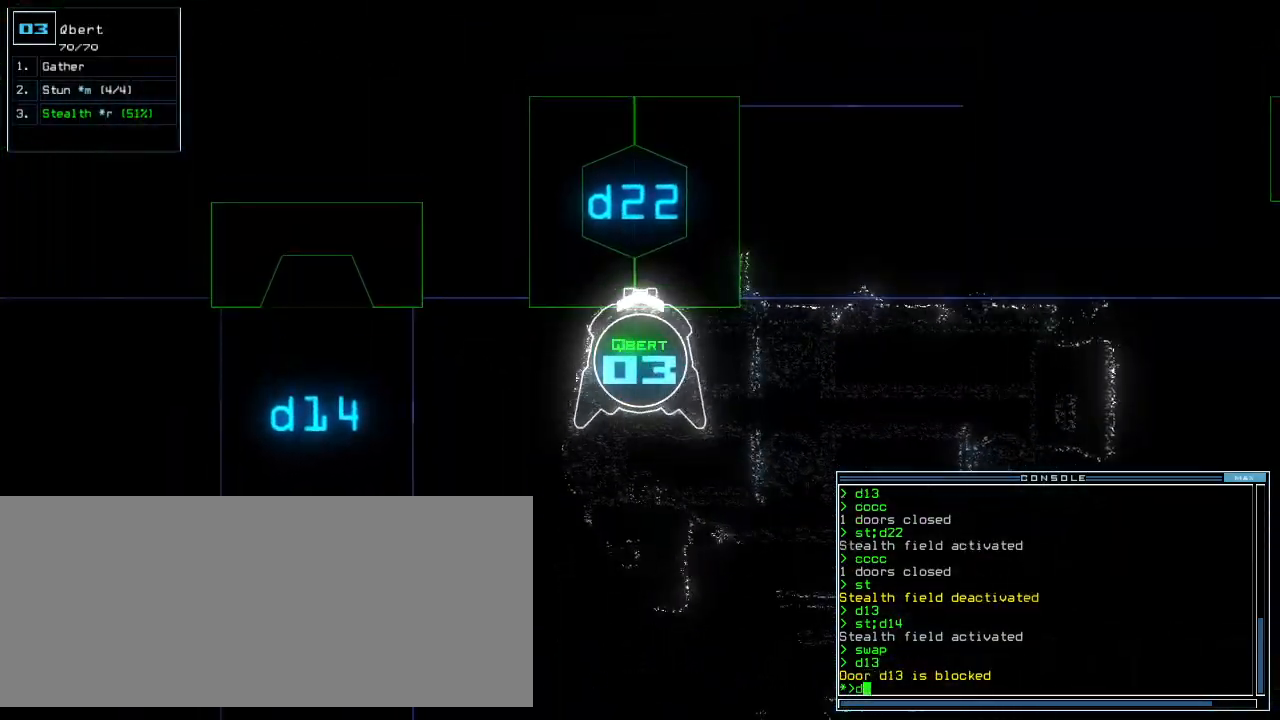
{"keys": [], "events": [[120, "2", "down"], [180, "2", "up"], [260, "2", "down"], [320, "2", "up"]]}
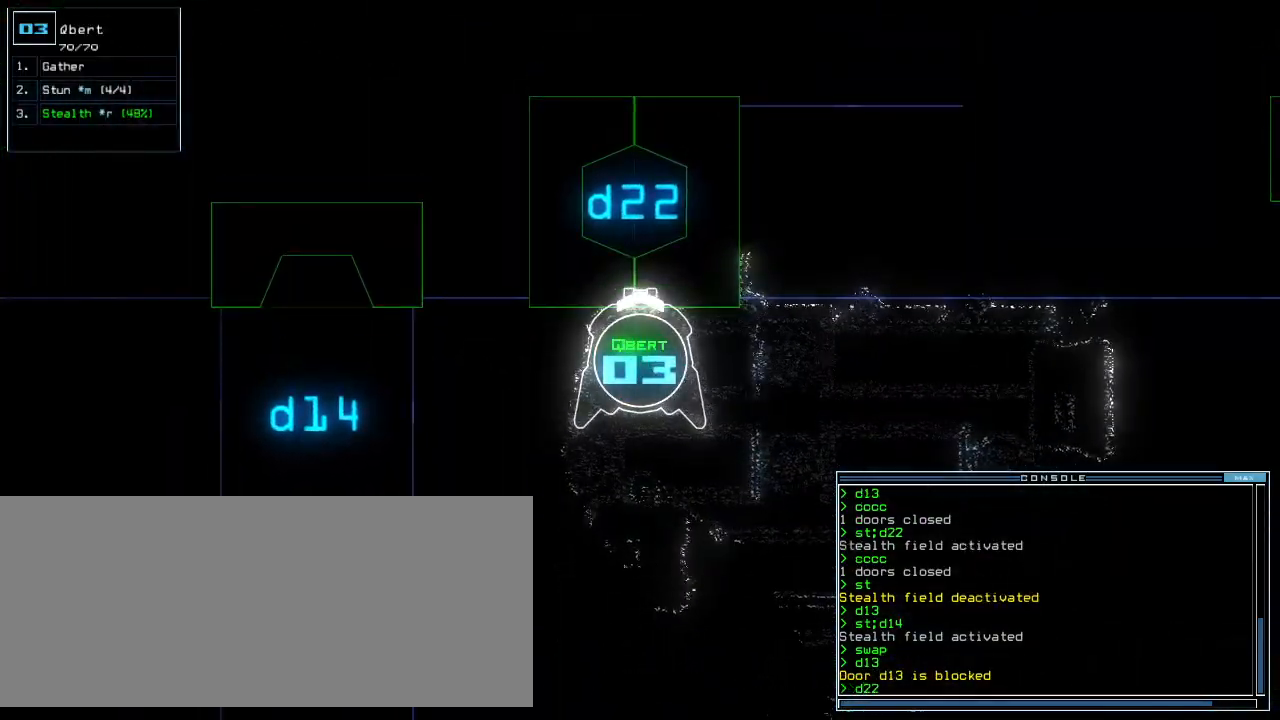
{"keys": ["up"], "events": [[260, "return", "down"], [300, "return", "up"], [420, "up", "down"]]}
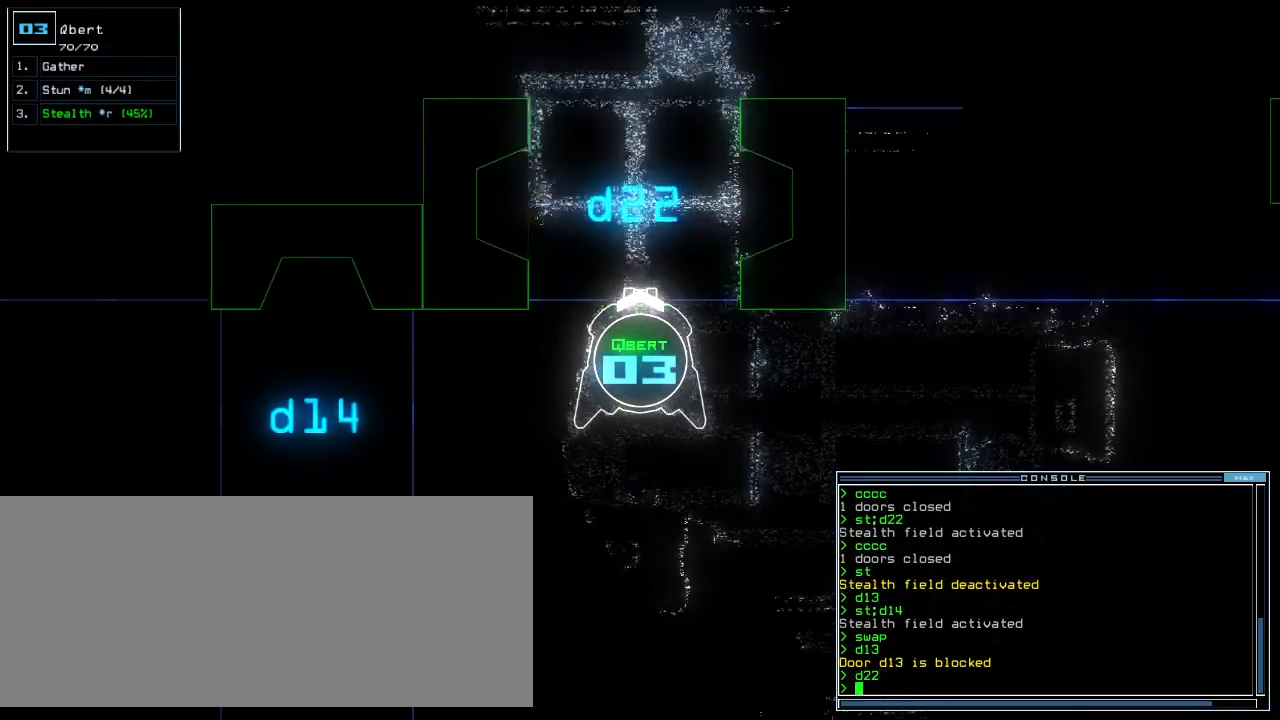
{"keys": ["left", "up"], "events": [[440, "left", "down"]]}
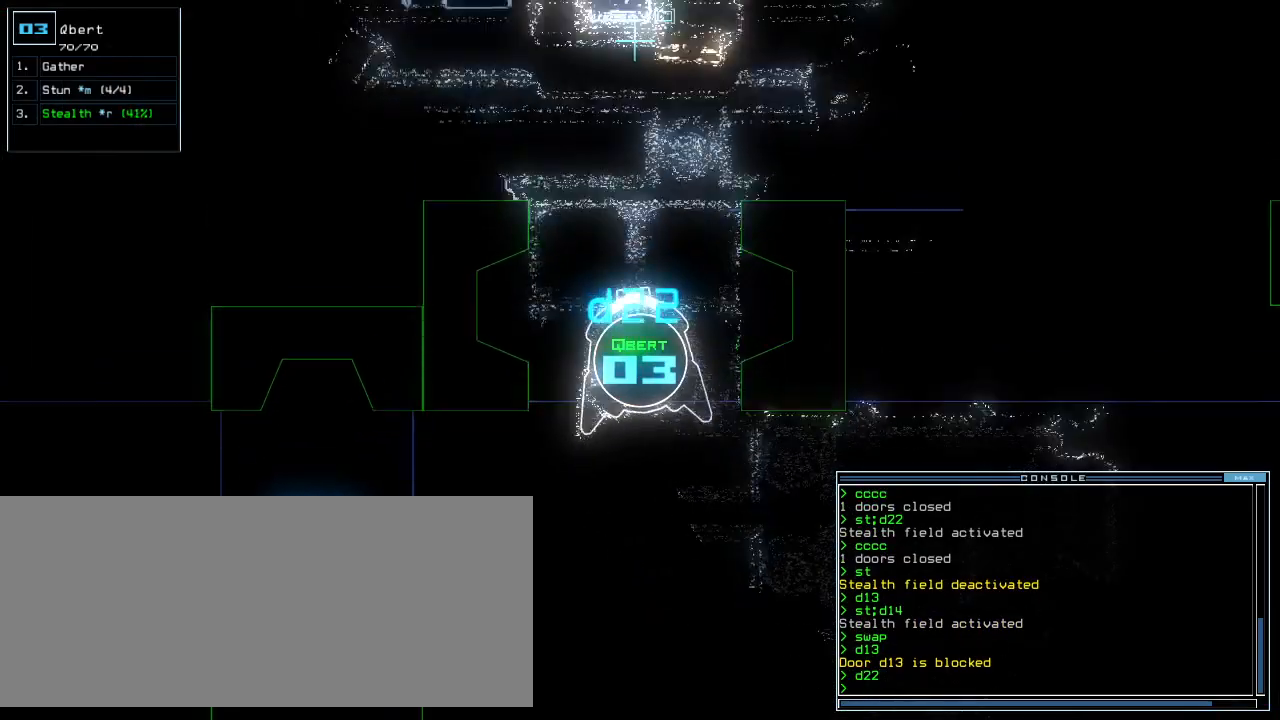
{"keys": ["right", "up"]}
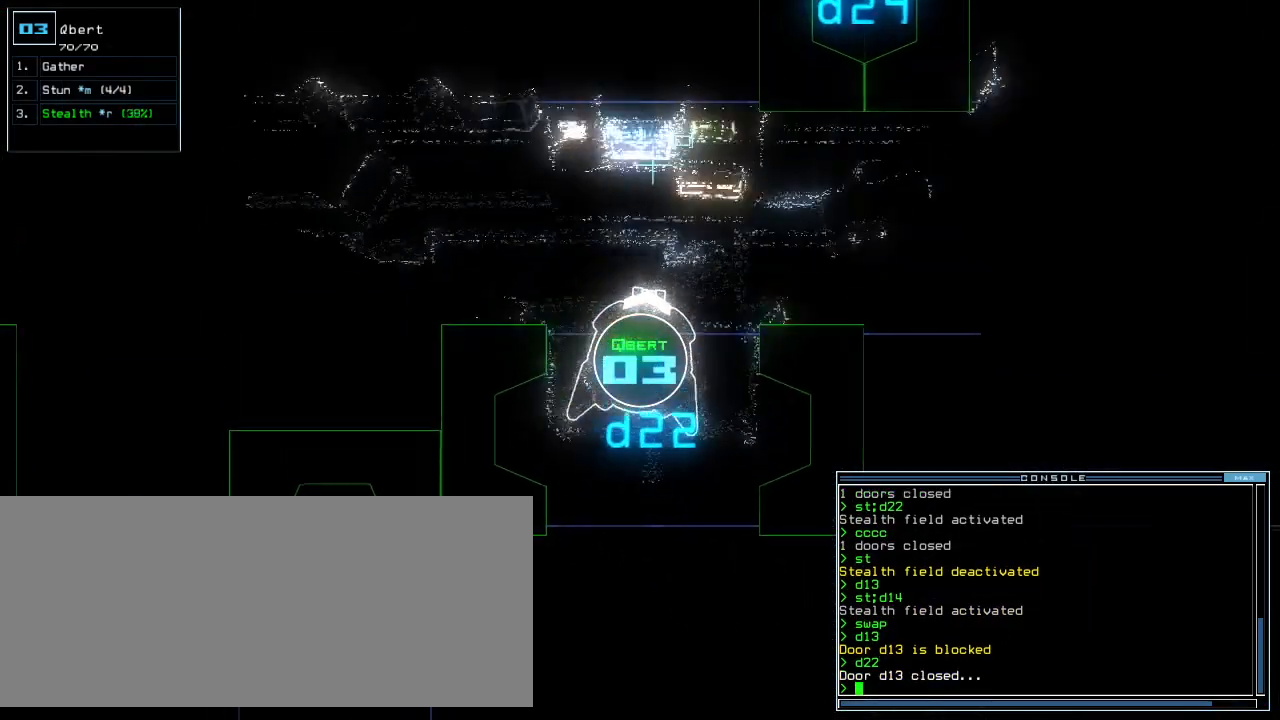
{"keys": ["up"], "events": [[40, "right", "up"], [140, "right", "down"], [400, "right", "up"]]}